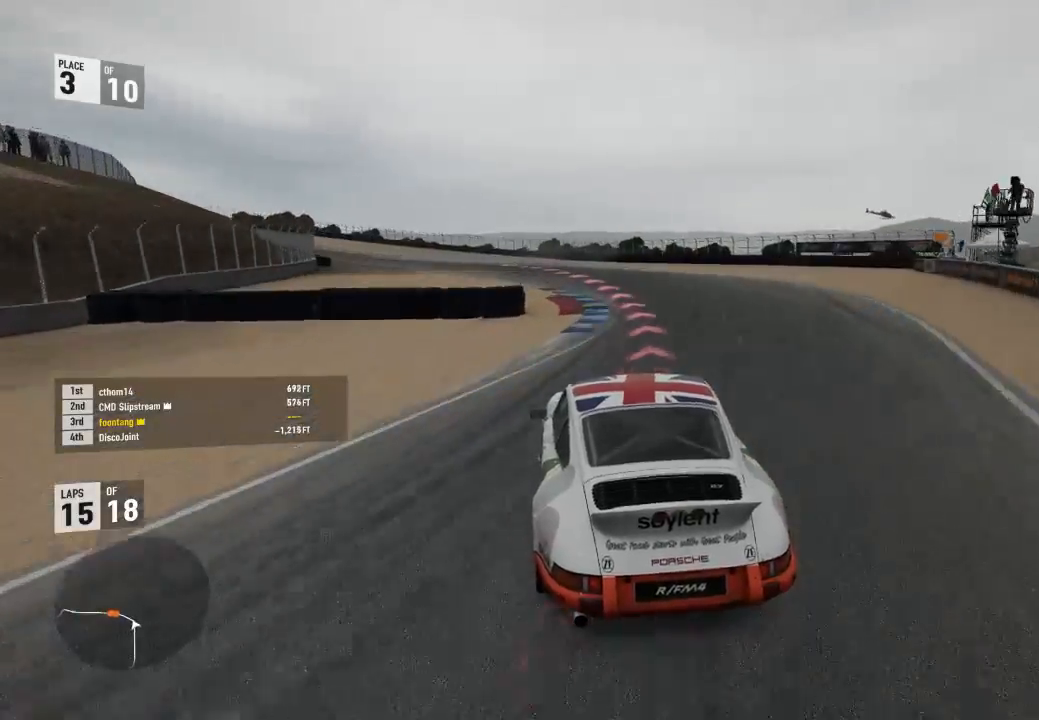
Gameplay with a controller (Xbox layout); each line is a JSON object with the inputs held at the frame after it (dt_ms = milliseconds from this image to that frame). "events" lists button and stick changes between this image and that frame as [ms after this image, input, new state], when the widget could be followed in between.
{"dt_ms": 500, "buttons": ["R2"], "left_stick": "center", "right_stick": "center", "events": [[33, "R2", "down"]]}
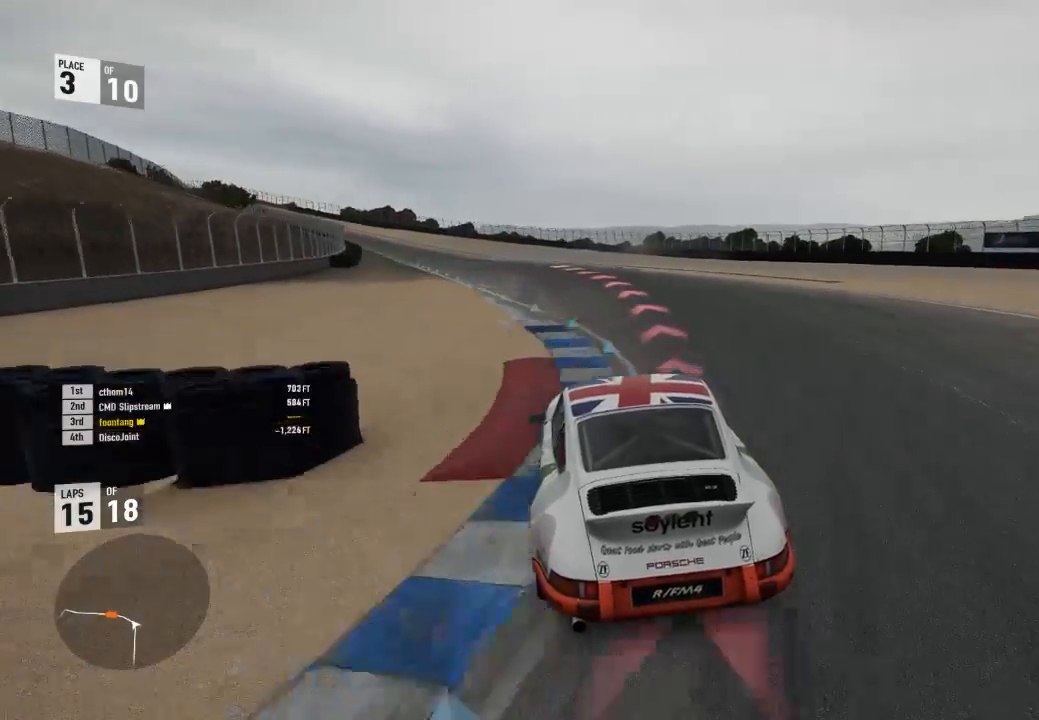
{"dt_ms": 500, "buttons": ["R2"], "left_stick": "center", "right_stick": "center", "events": []}
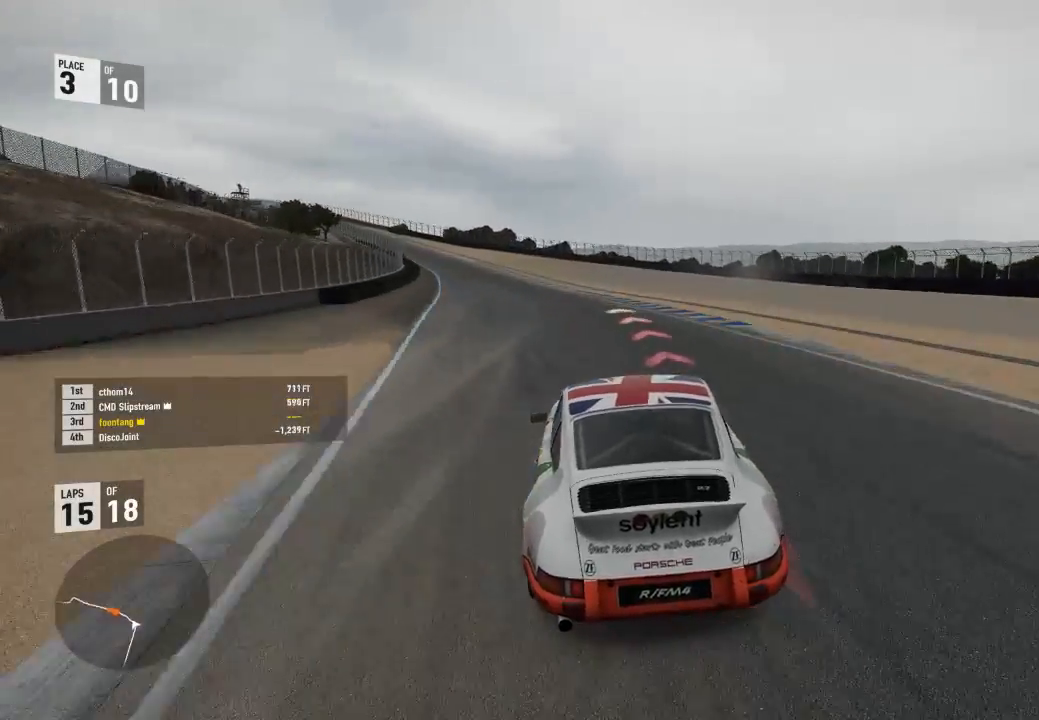
{"dt_ms": 500, "buttons": ["R2"], "left_stick": "down-left", "right_stick": "center", "events": [[333, "left_stick", "down-left"]]}
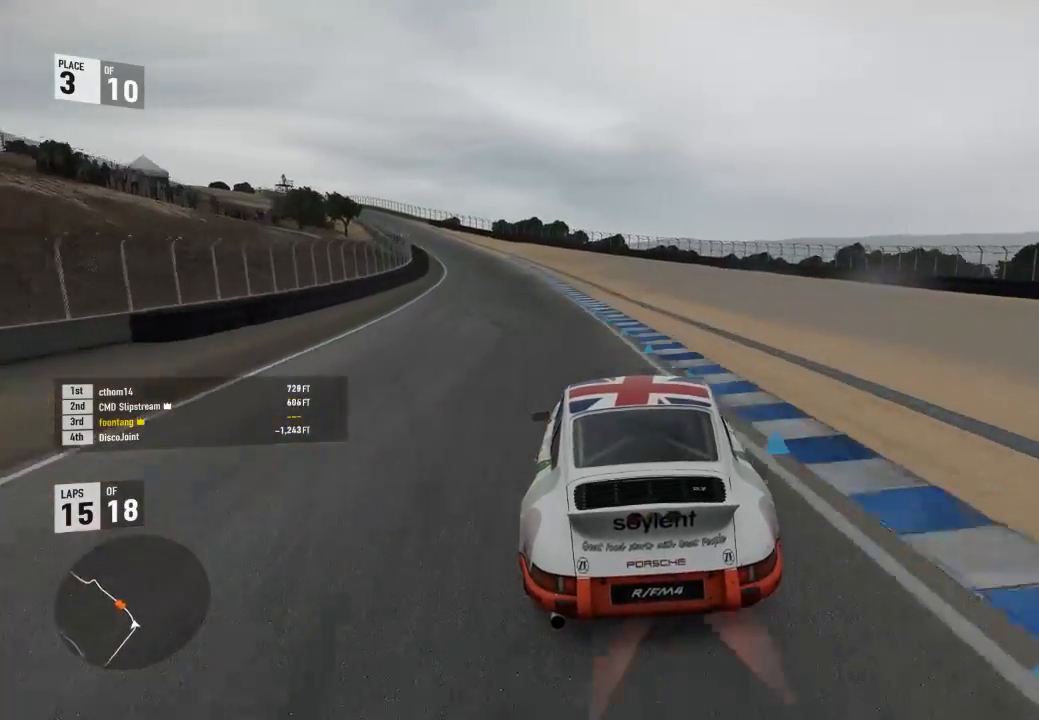
{"dt_ms": 500, "buttons": ["R2"], "left_stick": "down-left", "right_stick": "center", "events": []}
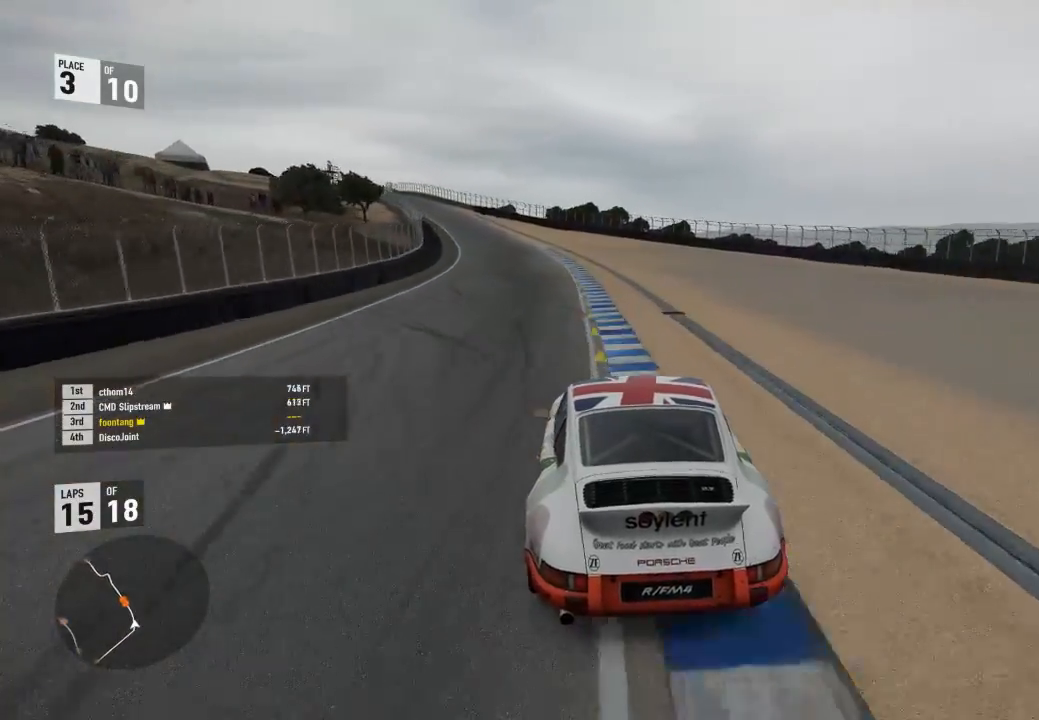
{"dt_ms": 500, "buttons": ["R2"], "left_stick": "center", "right_stick": "center", "events": [[267, "left_stick", "center"]]}
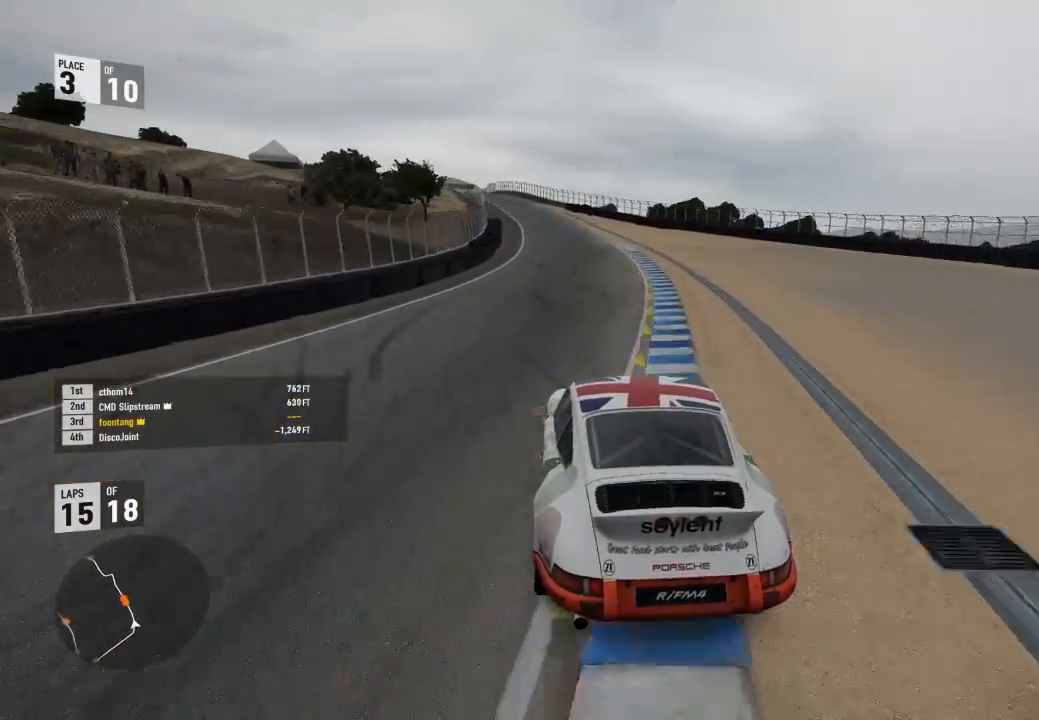
{"dt_ms": 500, "buttons": ["R2"], "left_stick": "down-right", "right_stick": "center", "events": [[133, "left_stick", "down-right"]]}
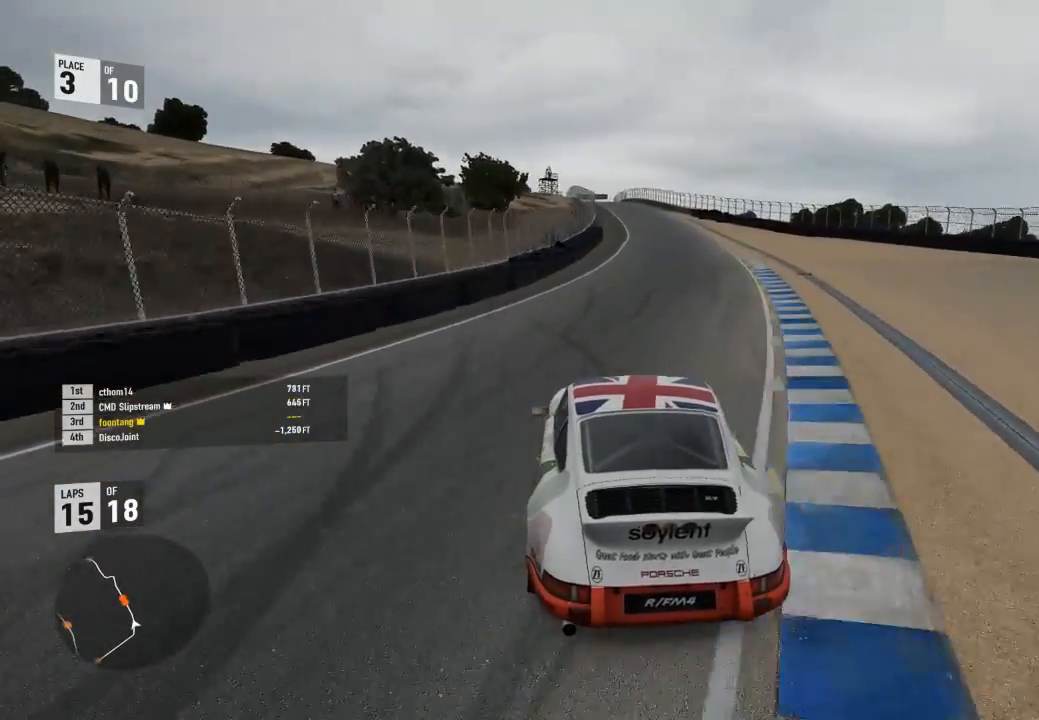
{"dt_ms": 500, "buttons": ["R2"], "left_stick": "center", "right_stick": "center", "events": [[67, "left_stick", "center"]]}
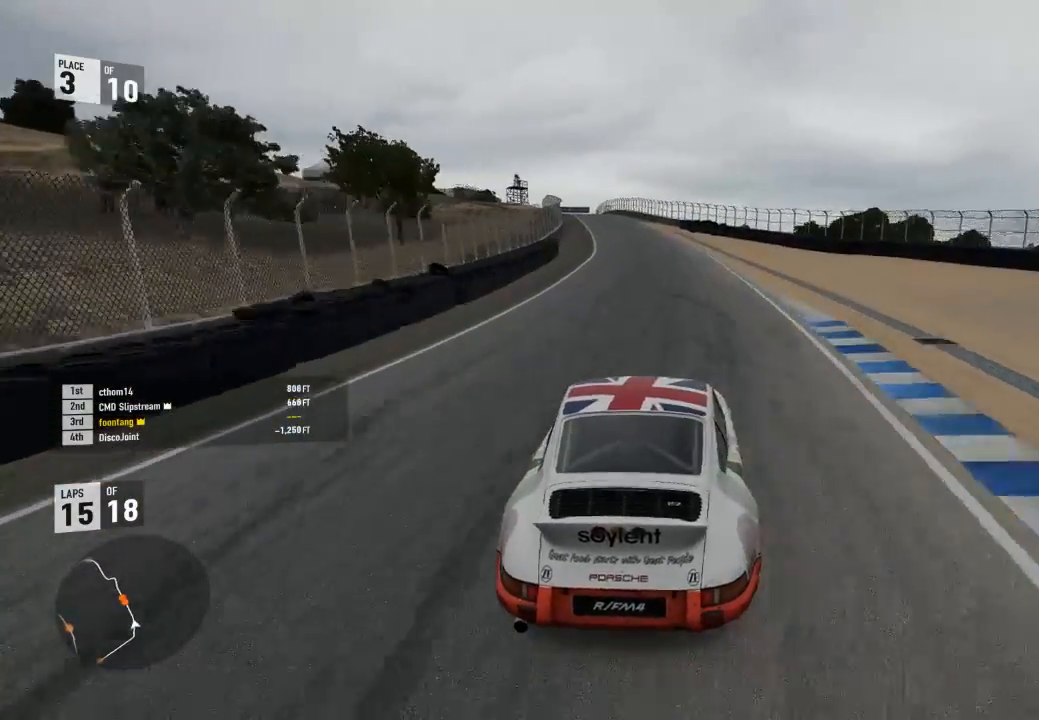
{"dt_ms": 500, "buttons": ["R2"], "left_stick": "center", "right_stick": "center", "events": []}
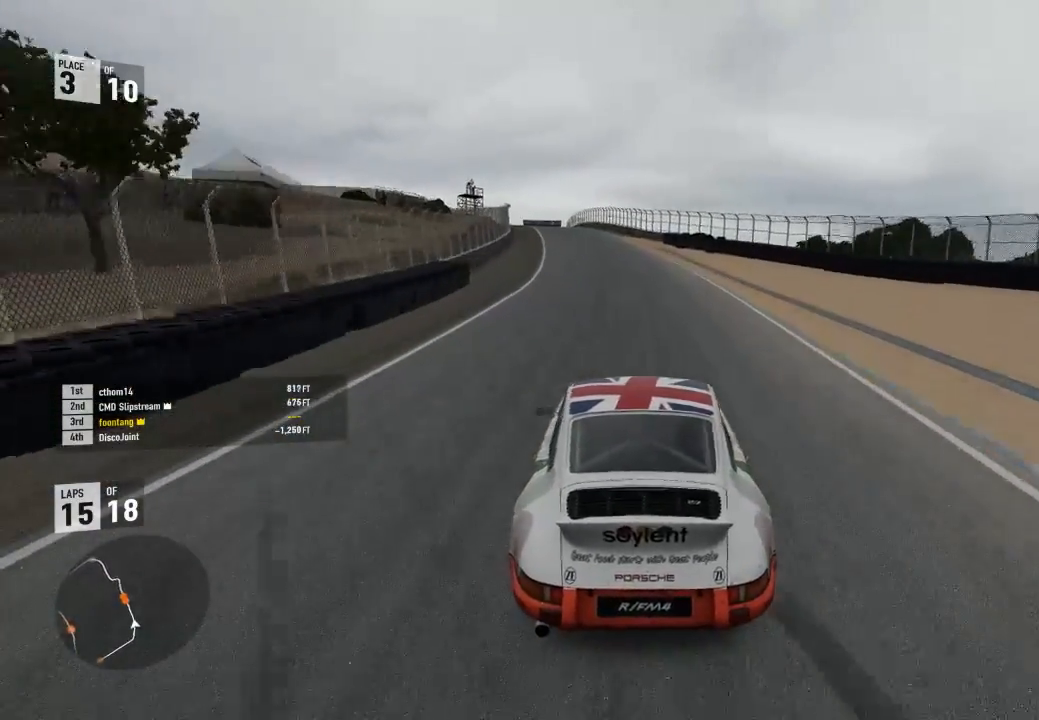
{"dt_ms": 500, "buttons": ["R2"], "left_stick": "center", "right_stick": "center", "events": []}
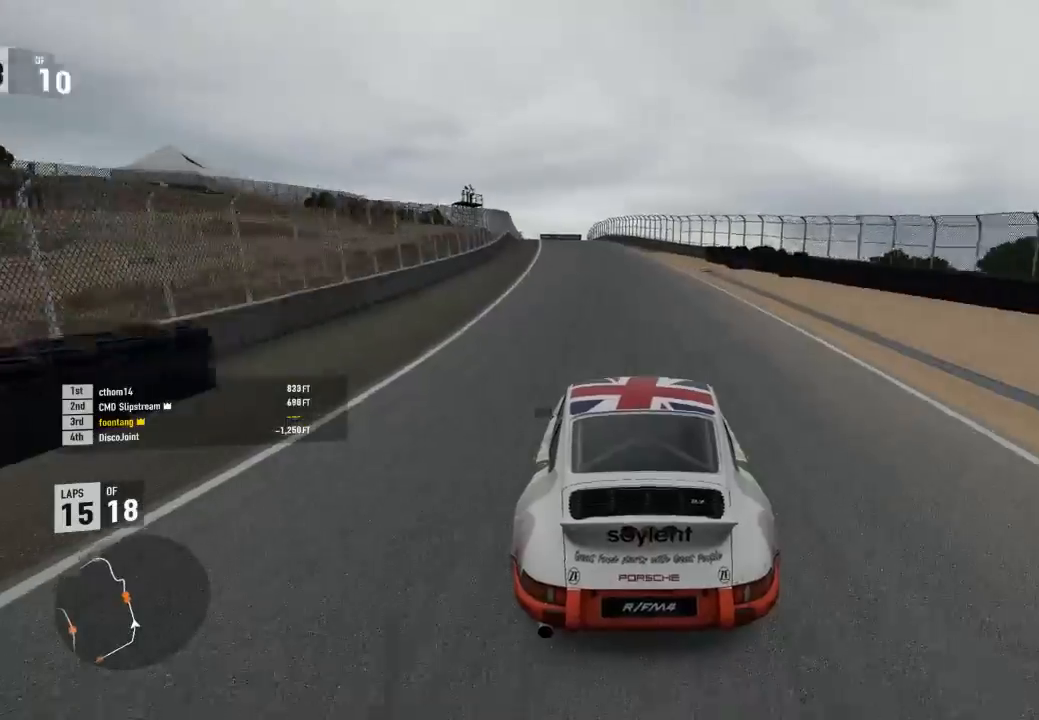
{"dt_ms": 500, "buttons": ["R2"], "left_stick": "center", "right_stick": "center", "events": []}
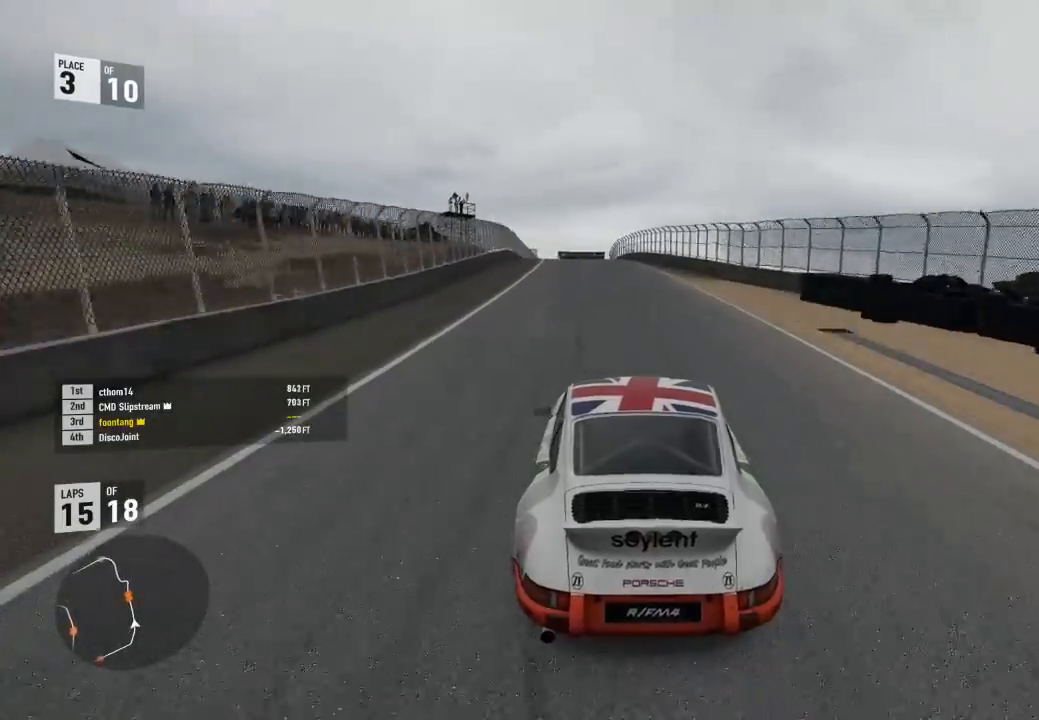
{"dt_ms": 500, "buttons": ["R2"], "left_stick": "center", "right_stick": "center", "events": []}
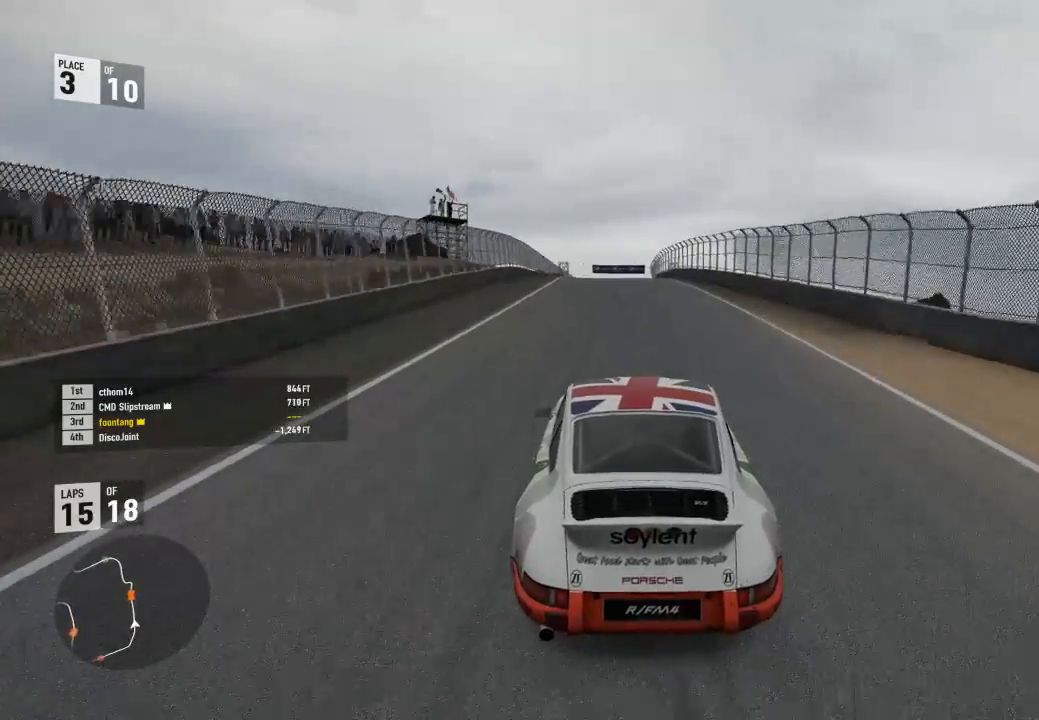
{"dt_ms": 500, "buttons": ["R2"], "left_stick": "center", "right_stick": "center", "events": []}
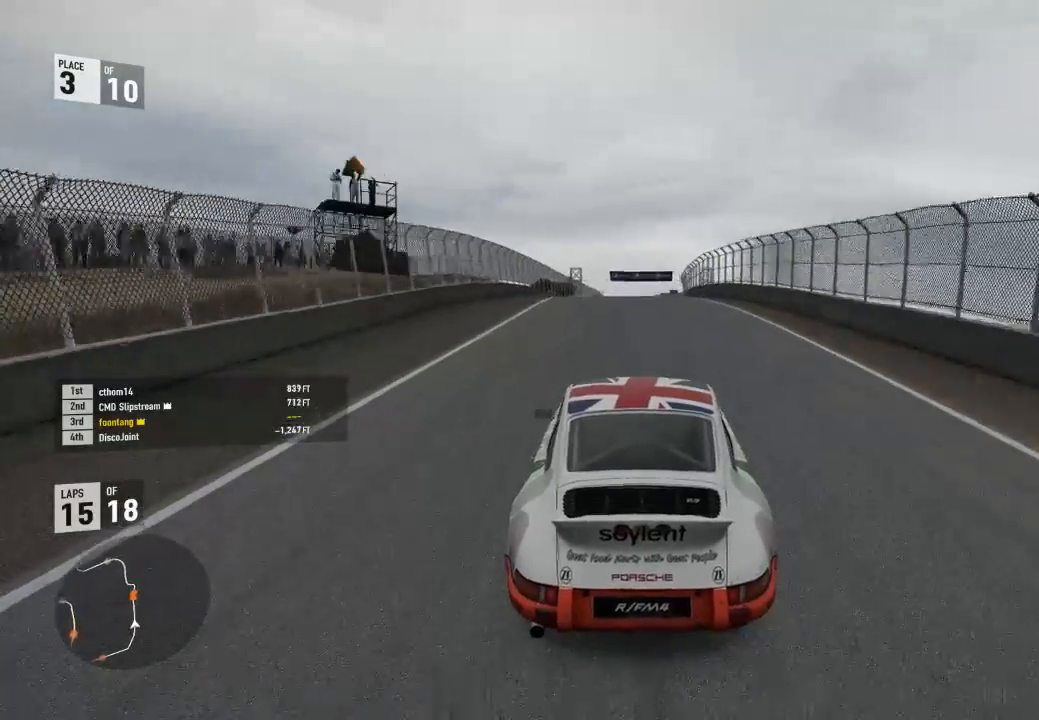
{"dt_ms": 500, "buttons": ["R2"], "left_stick": "center", "right_stick": "center"}
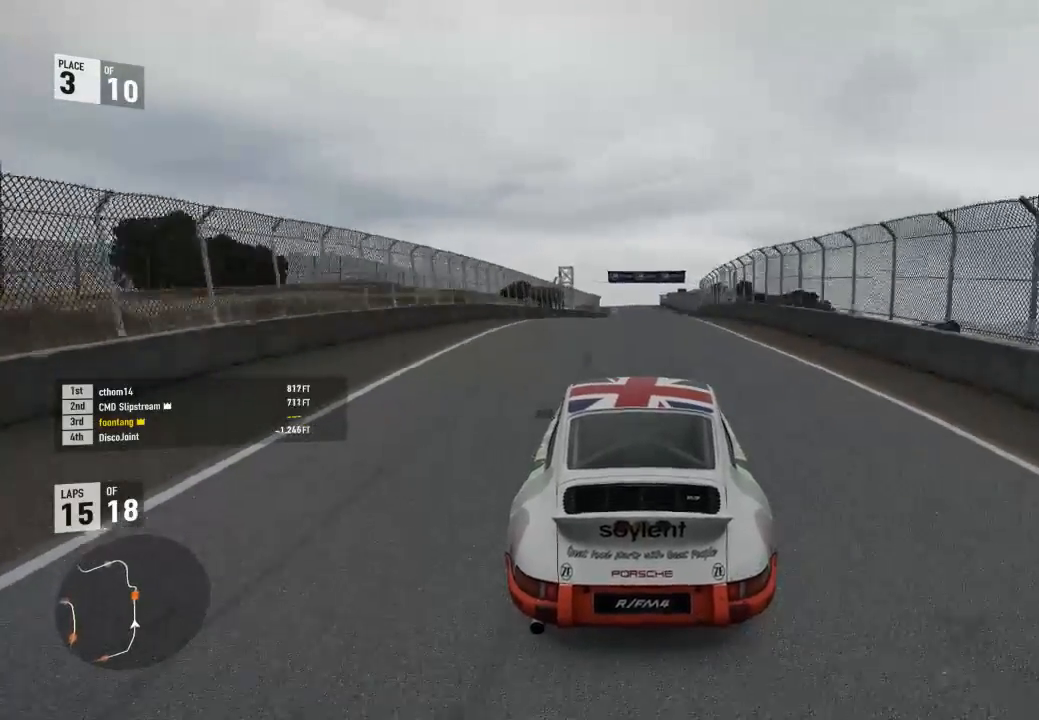
{"dt_ms": 1000, "buttons": ["R2"], "left_stick": "center", "right_stick": "center"}
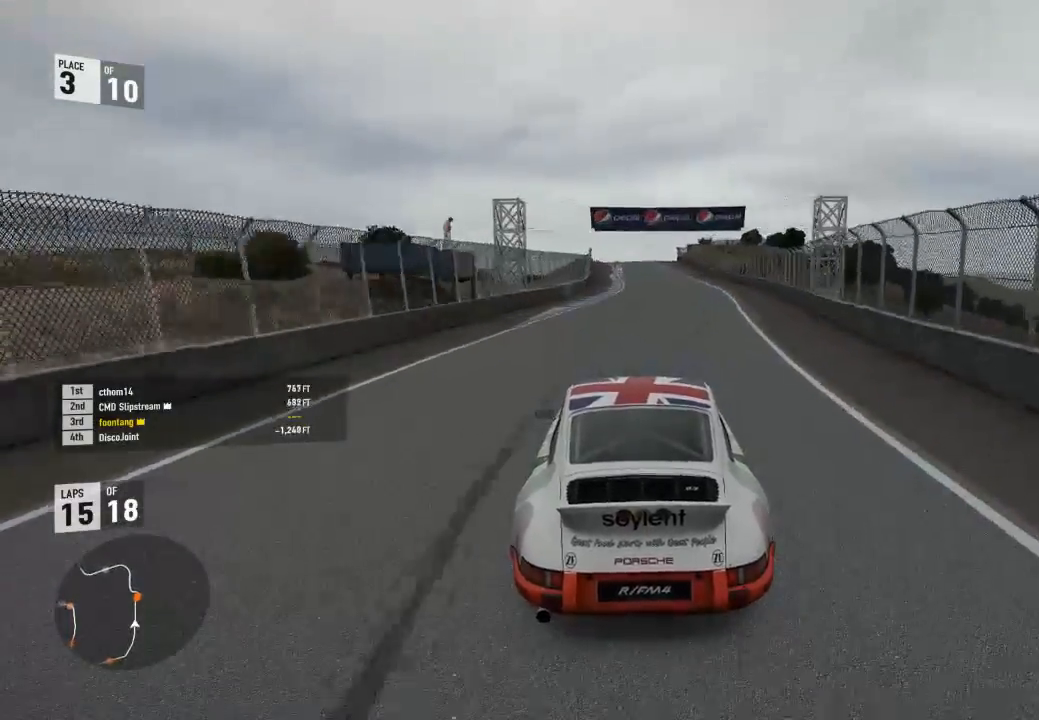
{"dt_ms": 500, "buttons": ["R2"], "left_stick": "center", "right_stick": "center"}
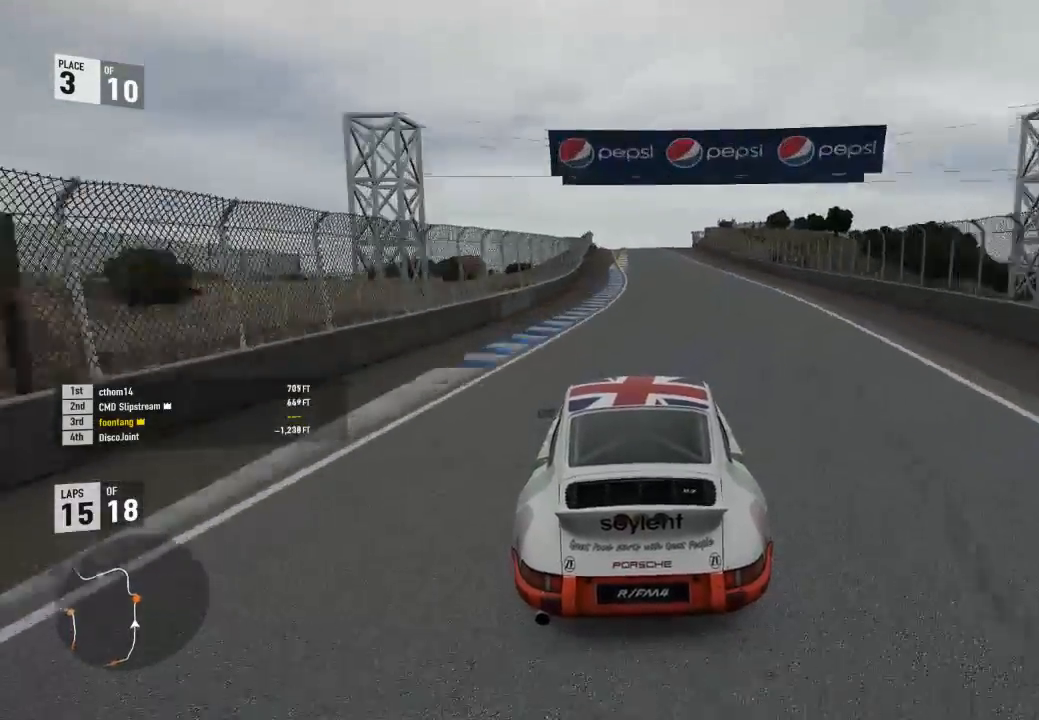
{"dt_ms": 500, "buttons": ["R2"], "left_stick": "center", "right_stick": "center"}
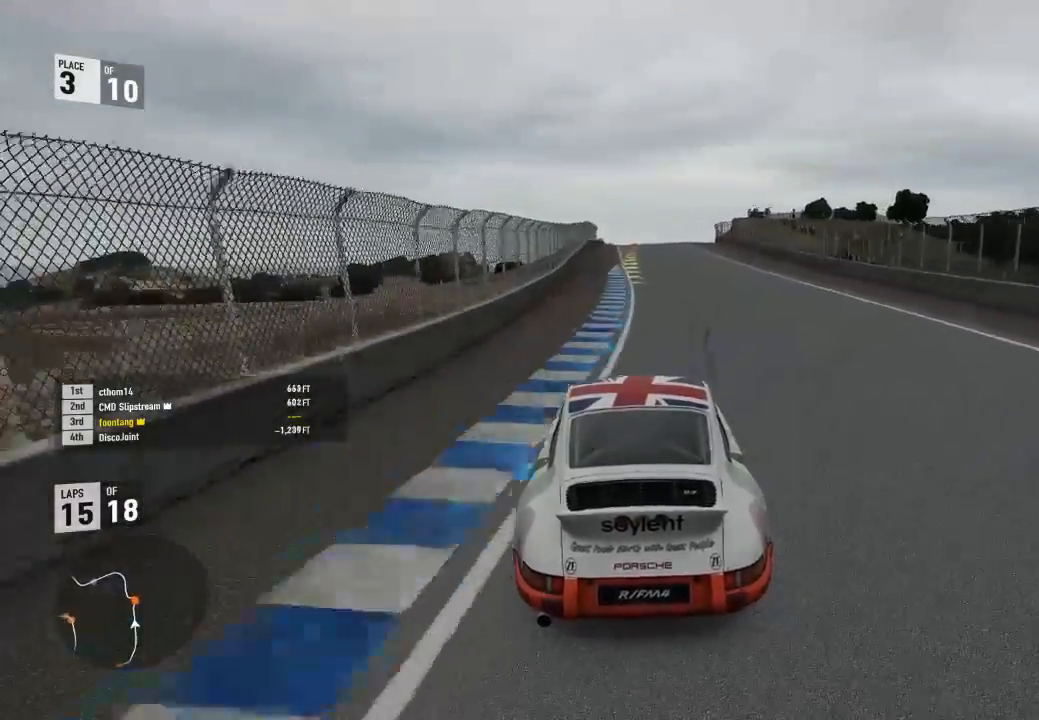
{"dt_ms": 500, "buttons": ["R2"], "left_stick": "center", "right_stick": "center", "events": []}